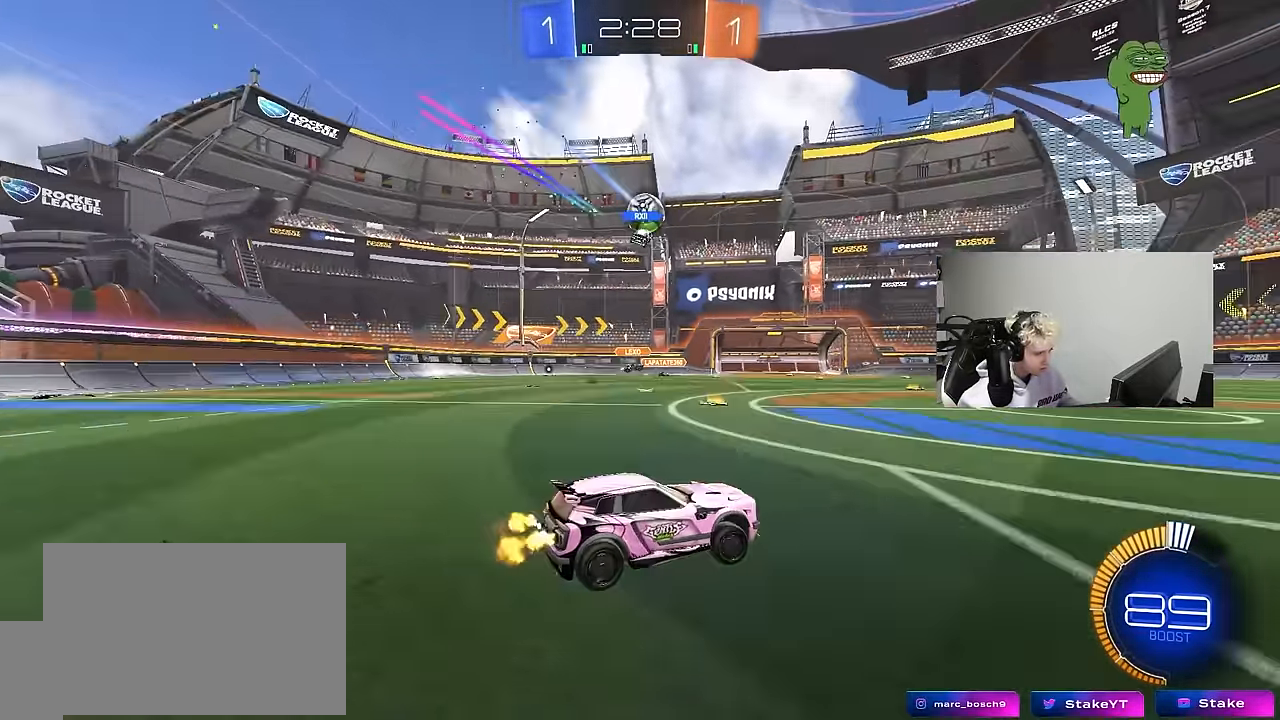
Gameplay with keyboard and mouse; each line is a JSON object with the keys and mouse buttons held at the frame after it. "events" lists presses ("down") and releases ("up") of "1", "2", "3", "4", "5", "a", "alt", "c", "caps_lock", "ctrl", "d", "e", "f", "g", "q", "r", "s", "shift", "space", "t", "tab", "v", "w", "x", "z", "mouse_left", "mouse_wheel" and "mouse_right" between this image and that frame as [ms after this image, input, new state], when the widget could be followed in between. "mouse_left", "mouse_wheel", "mouse_right" = the "left", "wheel", "right" buttons of the "mouse" list. No other keys are recorded. "wheel" means that the mouse wheel is clicked or scrolled. "mouse_move" is the direction in which the mouse moves at that frame (one of eight, or "still"), when it could be read.
{"keys": ["a", "w"], "mouse": [], "mouse_move": "still", "events": [[267, "a", "down"]]}
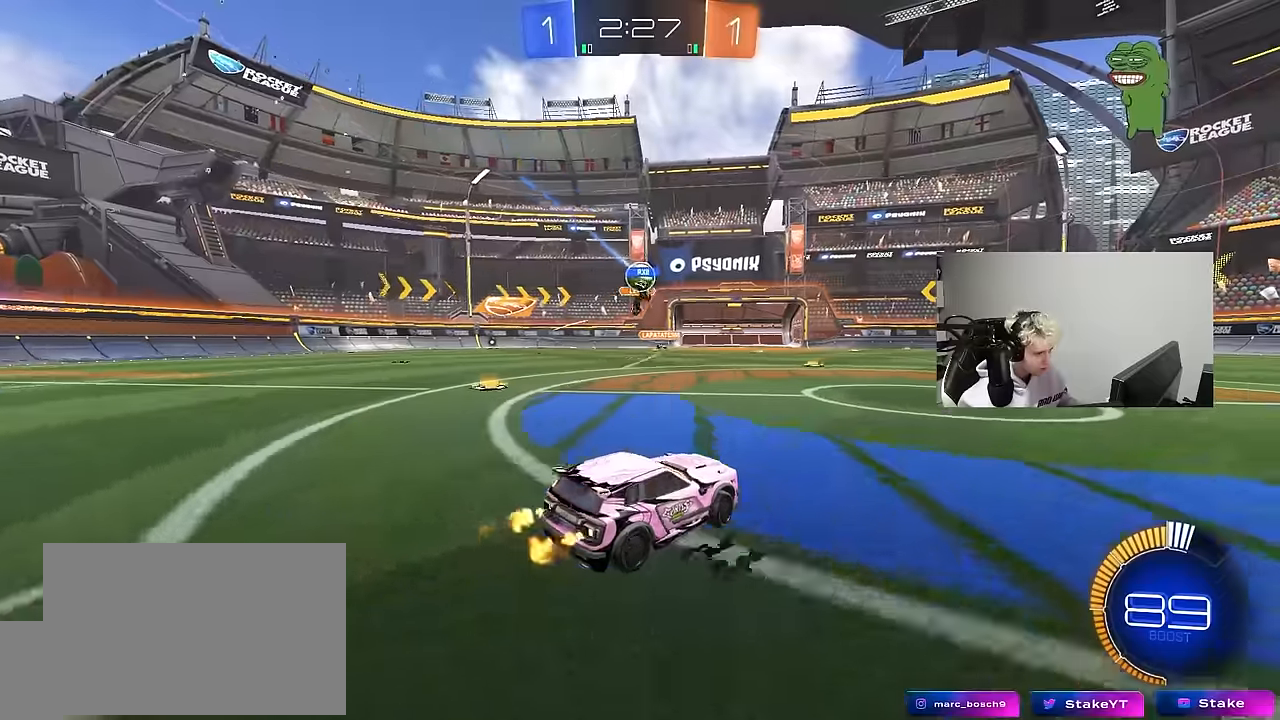
{"keys": ["a", "w"], "mouse": ["left"], "mouse_move": "still", "events": [[50, "a", "up"], [283, "mouse_left", "down"], [466, "a", "down"]]}
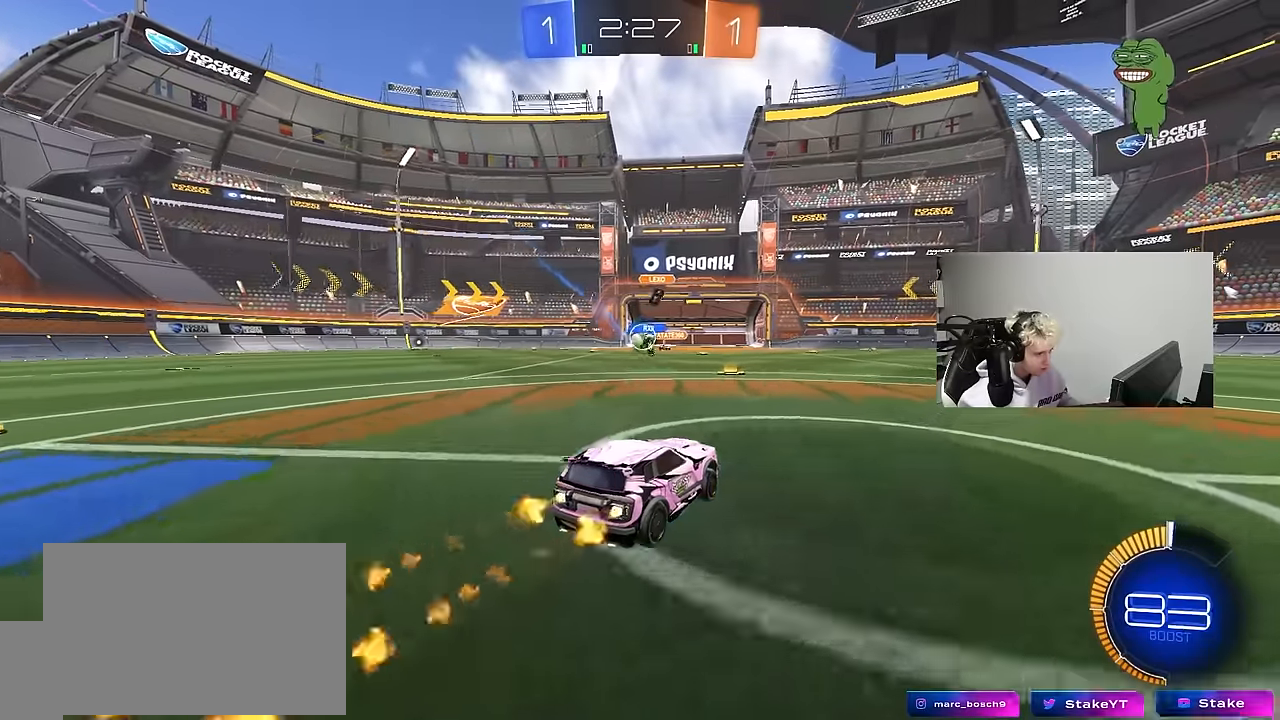
{"keys": [], "mouse": [], "mouse_move": "still", "events": [[66, "mouse_left", "up"], [116, "a", "up"], [383, "a", "down"], [433, "a", "up"], [483, "w", "up"]]}
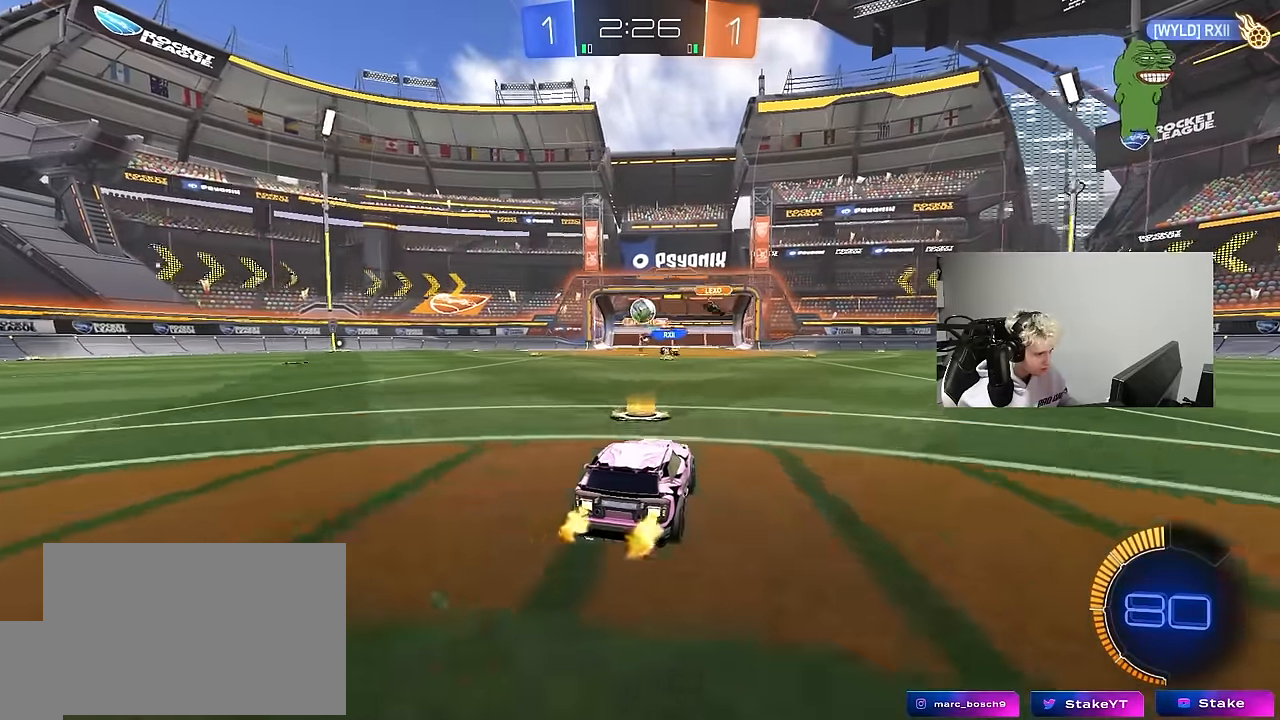
{"keys": ["a", "d", "s"], "mouse": [], "mouse_move": "still", "events": [[316, "d", "down"], [350, "s", "down"], [500, "a", "down"]]}
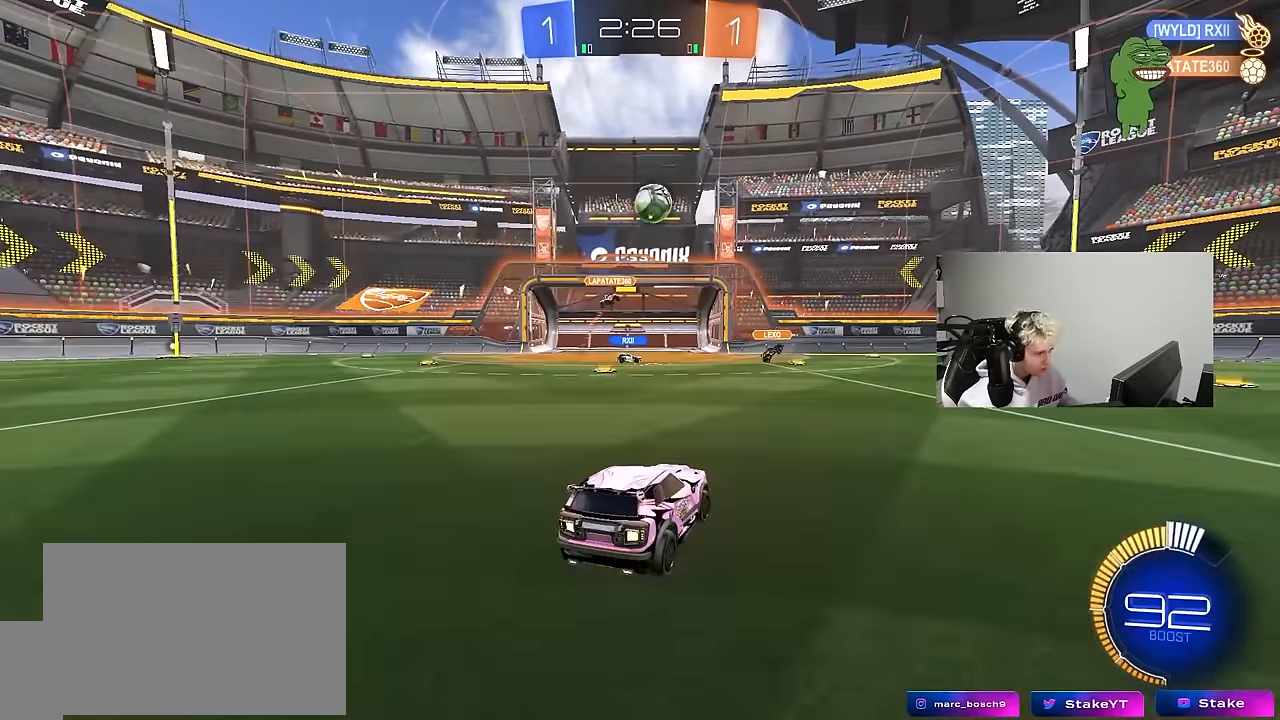
{"keys": ["d", "w"], "mouse": [], "mouse_move": "still", "events": [[50, "a", "up"], [50, "s", "up"], [133, "shift", "down"], [183, "w", "down"], [233, "space", "down"], [333, "shift", "up"], [366, "space", "up"]]}
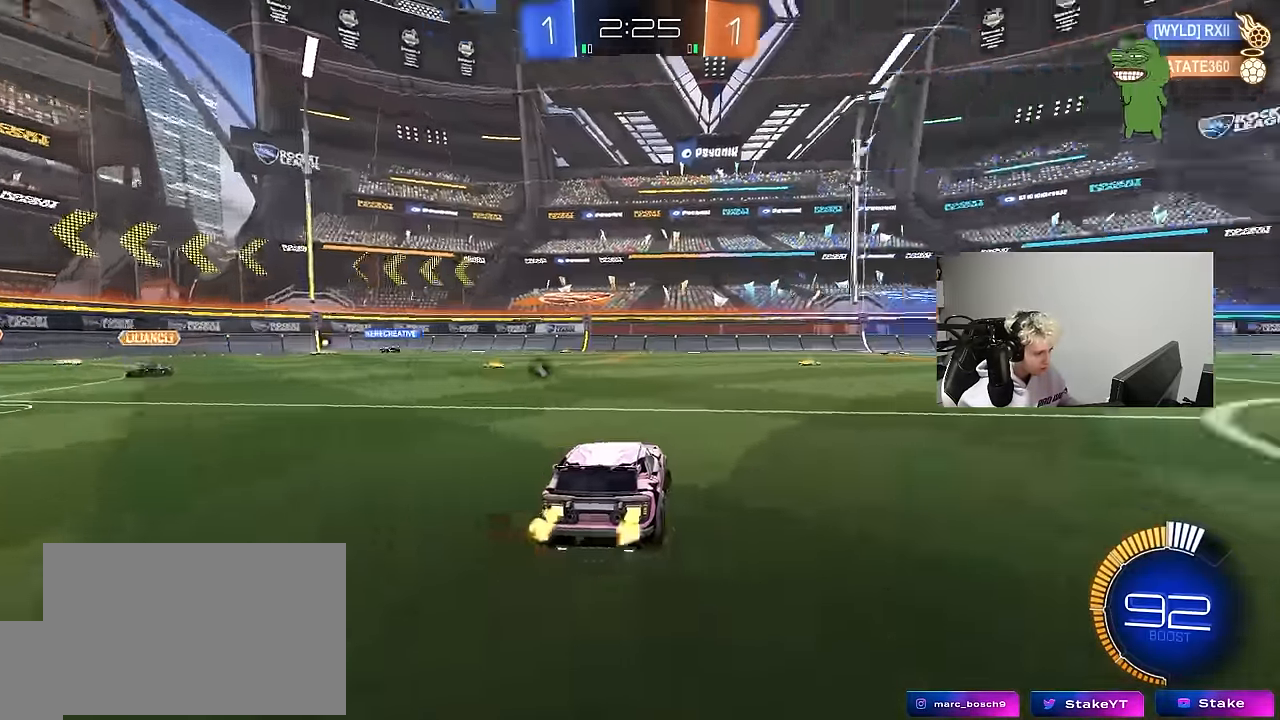
{"keys": ["w"], "mouse": [], "mouse_move": "still", "events": [[383, "d", "up"]]}
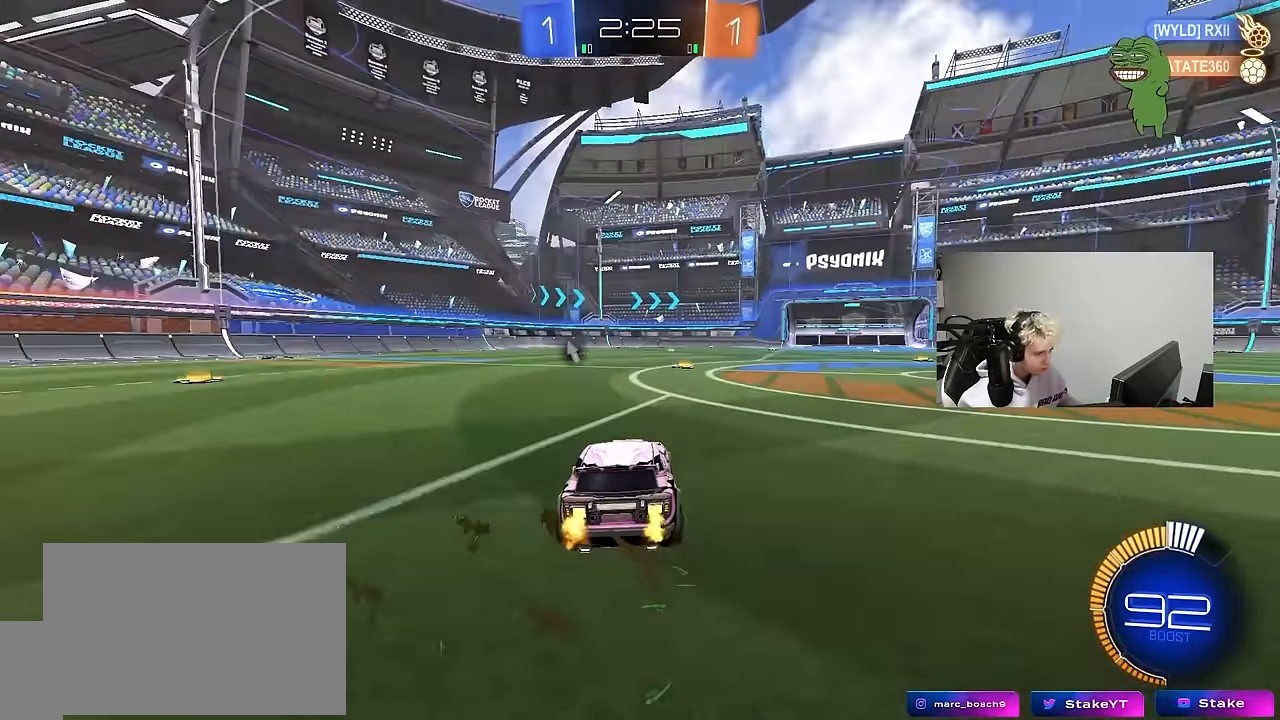
{"keys": ["d", "s", "shift"], "mouse": ["left"], "mouse_move": "still", "events": [[116, "mouse_left", "down"], [166, "a", "down"], [166, "mouse_right", "down"], [166, "space", "down"], [250, "mouse_right", "up"], [266, "a", "up"], [266, "d", "down"], [266, "space", "up"], [316, "mouse_right", "down"], [316, "shift", "down"], [366, "s", "down"], [366, "w", "up"], [500, "mouse_right", "up"]]}
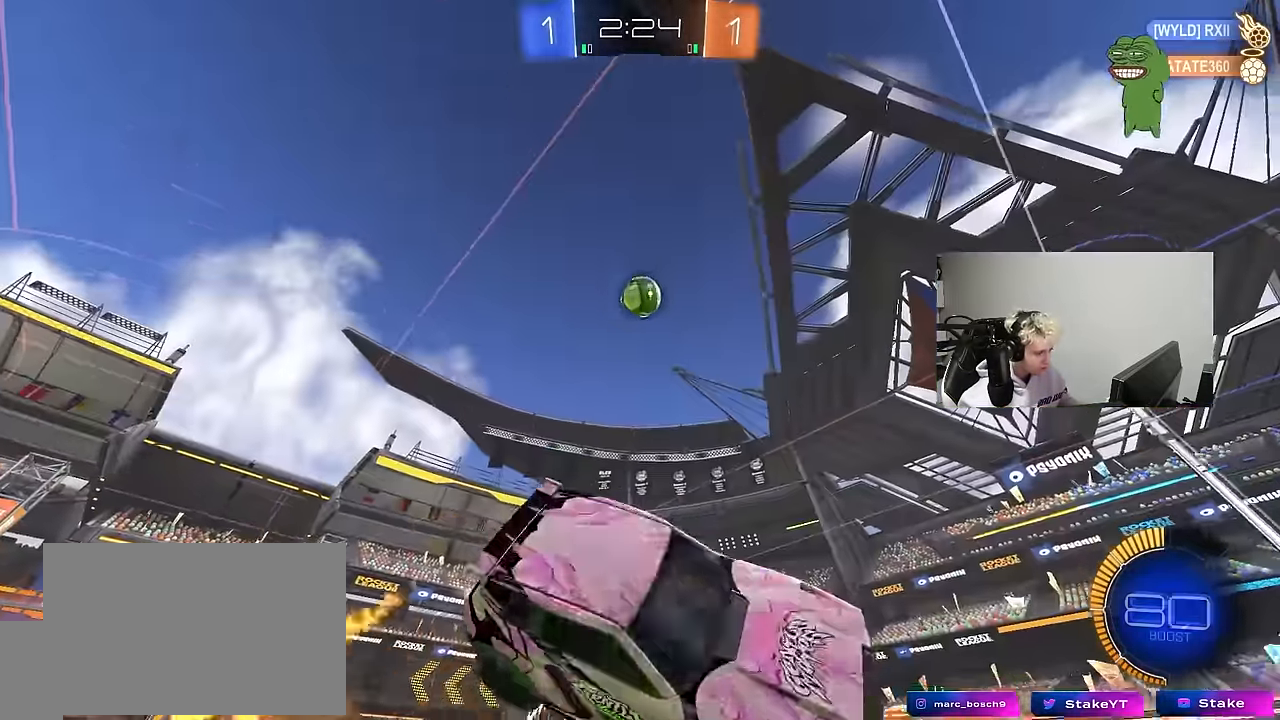
{"keys": ["d", "s", "shift"], "mouse": [], "mouse_move": "still", "events": [[183, "mouse_left", "up"], [233, "s", "up"], [366, "s", "down"]]}
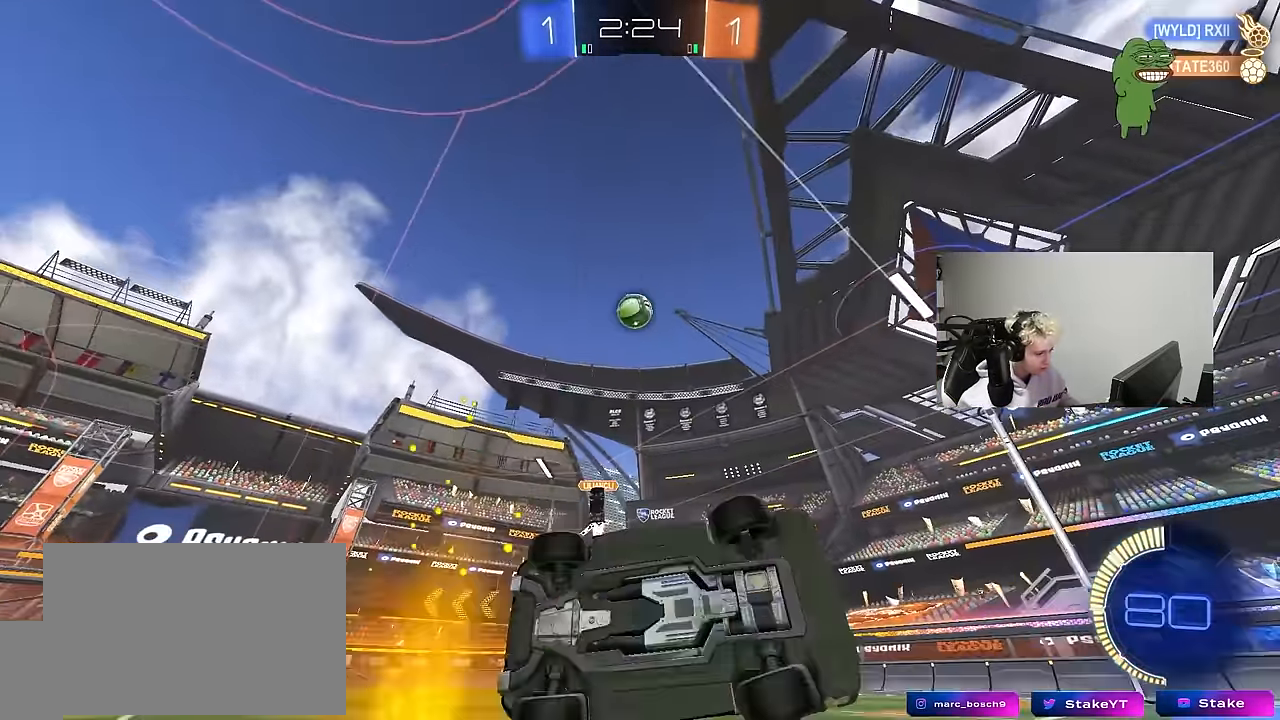
{"keys": ["w"], "mouse": [], "mouse_move": "still", "events": [[66, "s", "up"], [116, "shift", "up"], [250, "d", "up"], [300, "w", "down"]]}
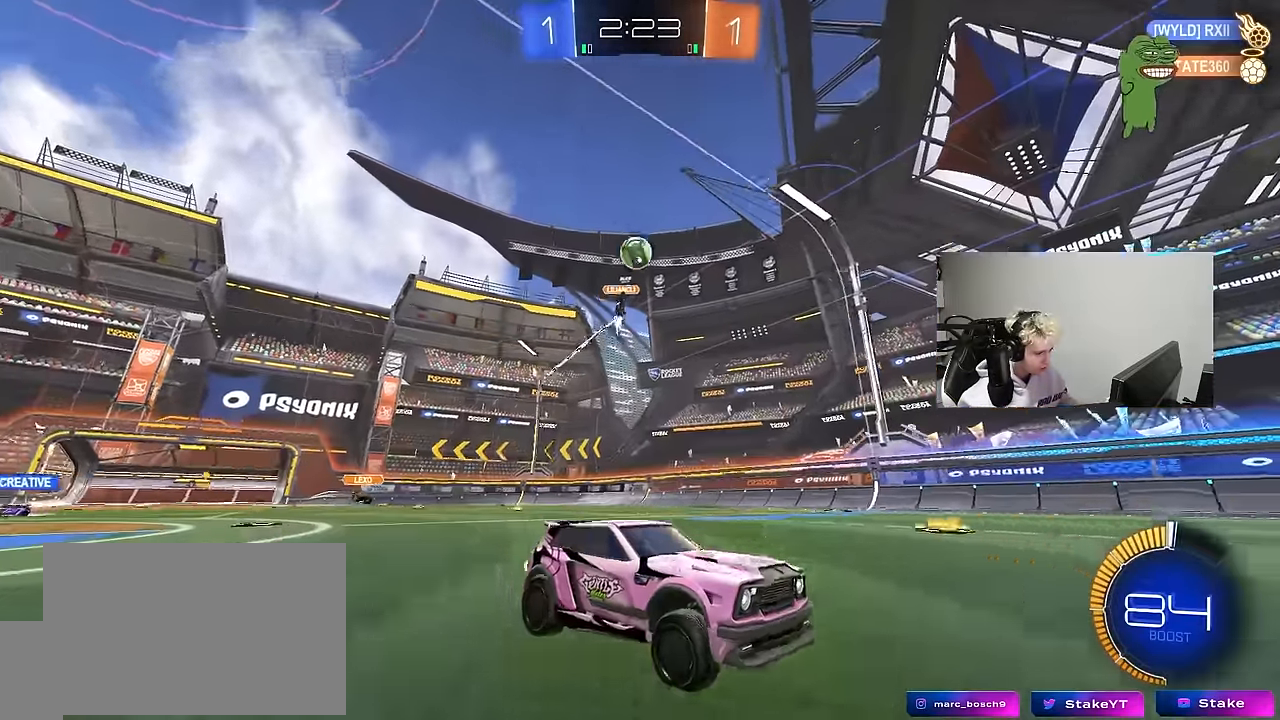
{"keys": ["w"], "mouse": [], "mouse_move": "still", "events": []}
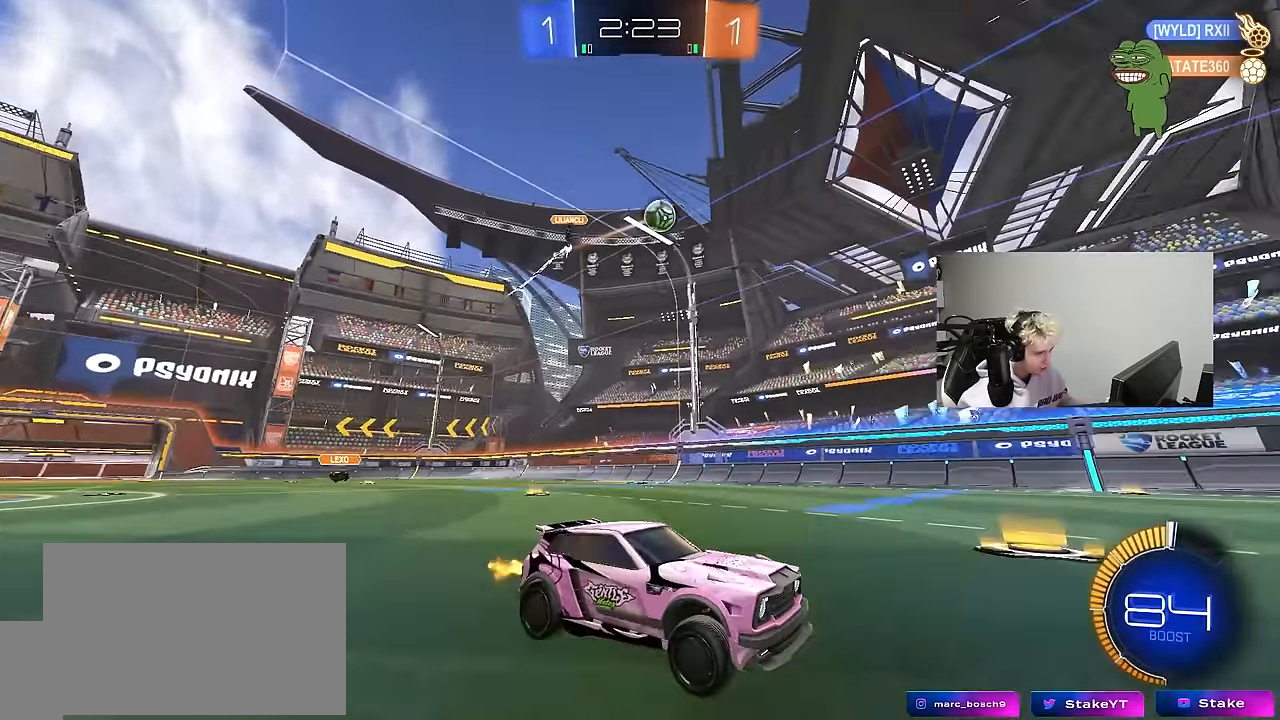
{"keys": ["w"], "mouse": [], "mouse_move": "still", "events": [[133, "mouse_left", "down"], [333, "d", "down"], [416, "mouse_left", "up"], [466, "d", "up"]]}
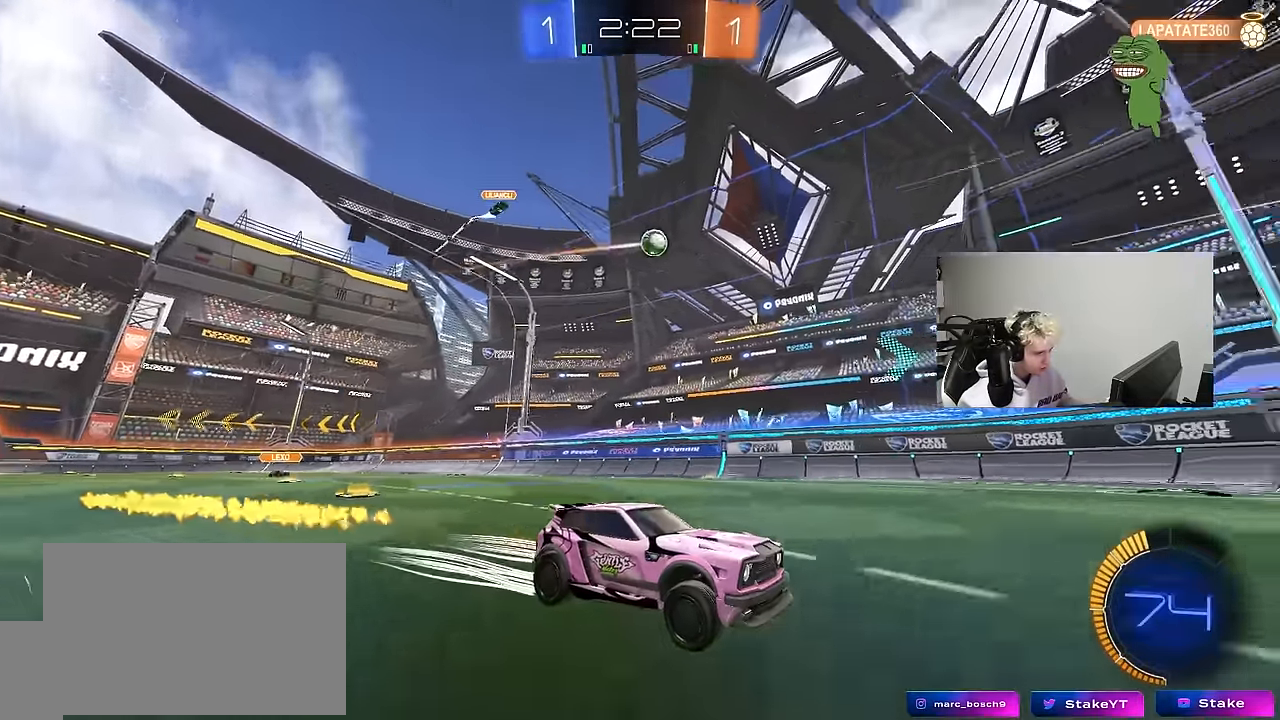
{"keys": ["a", "shift", "w"], "mouse": [], "mouse_move": "still", "events": [[433, "a", "down"], [433, "shift", "down"]]}
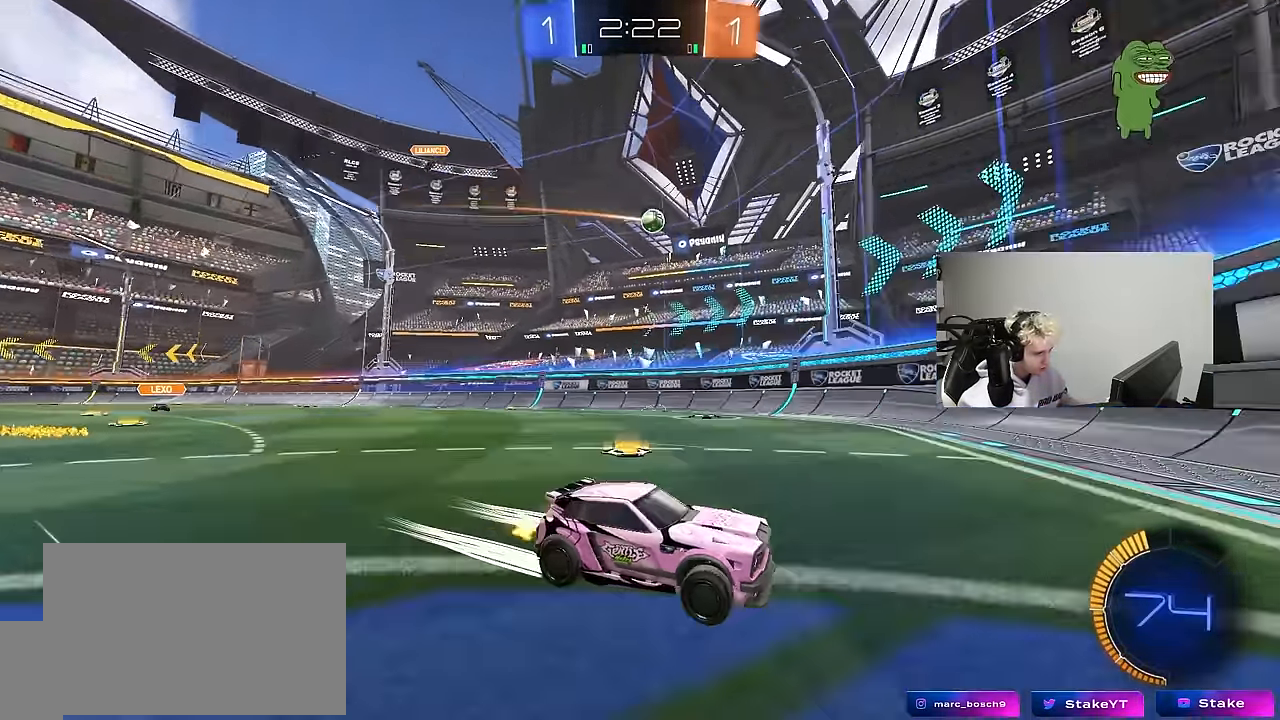
{"keys": ["w"], "mouse": ["left"], "mouse_move": "down-left", "events": [[33, "shift", "up"], [33, "w", "up"], [83, "s", "down"], [316, "s", "up"], [366, "a", "up"], [450, "mouse_left", "down"], [450, "w", "down"]]}
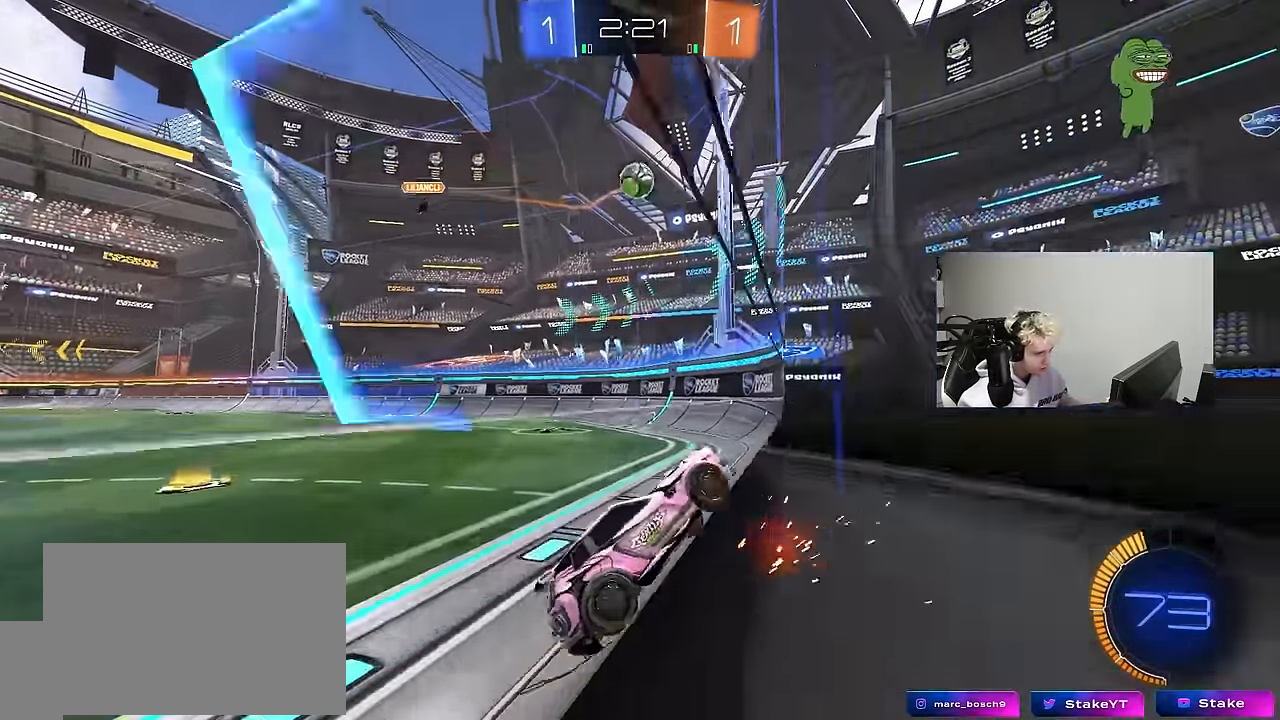
{"keys": ["d", "w"], "mouse": ["left"], "mouse_move": "still", "events": [[283, "a", "down"], [333, "a", "up"], [366, "d", "down"]]}
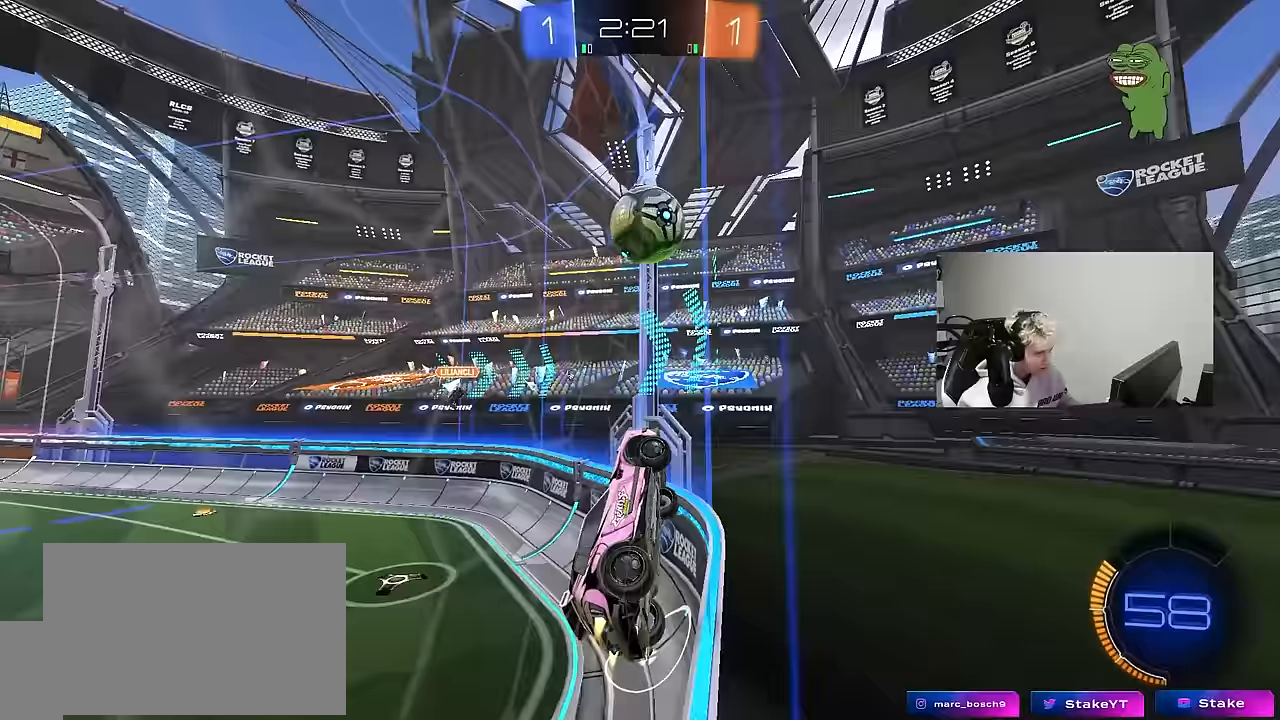
{"keys": ["a", "s", "shift"], "mouse": [], "mouse_move": "up", "events": [[17, "d", "up"], [17, "w", "up"], [67, "a", "down"], [67, "mouse_right", "down"], [100, "w", "down"], [150, "mouse_right", "up"], [150, "shift", "down"], [250, "mouse_right", "down"], [300, "s", "down"], [350, "mouse_left", "up"], [350, "mouse_right", "up"], [350, "w", "up"], [400, "s", "up"], [483, "s", "down"]]}
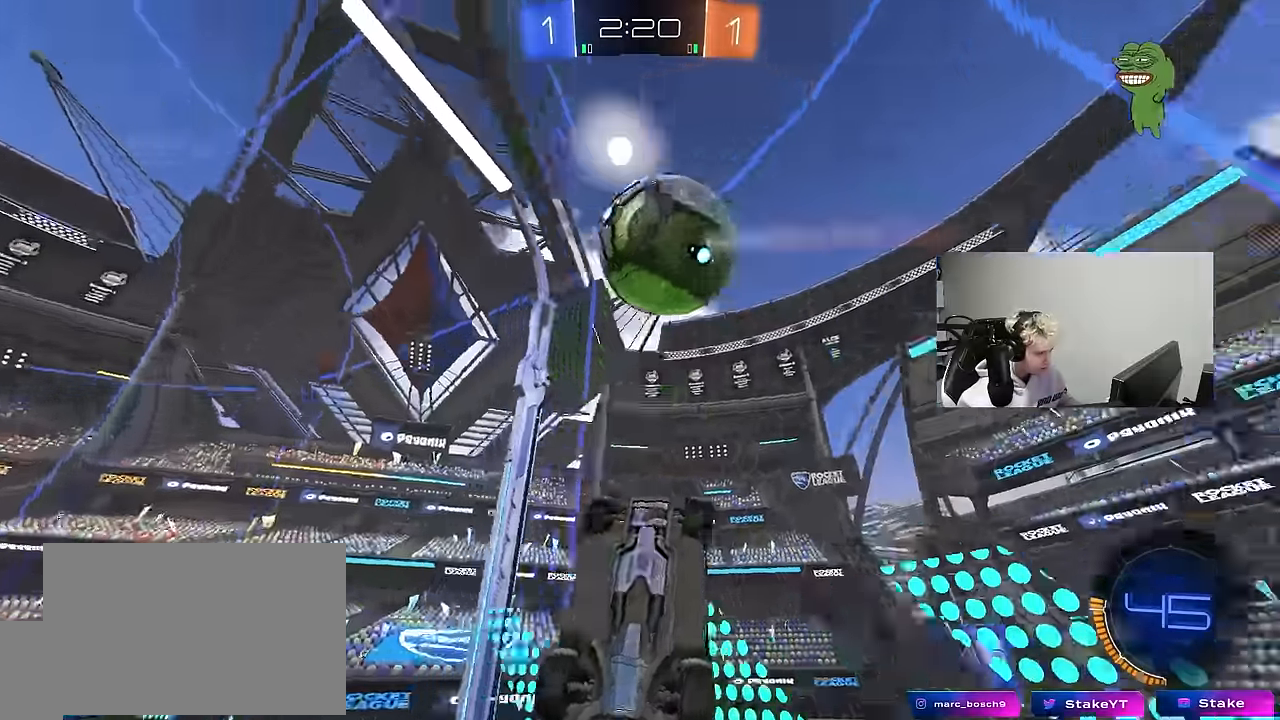
{"keys": [], "mouse": [], "mouse_move": "still", "events": [[167, "s", "up"], [267, "s", "down"], [267, "shift", "up"], [450, "a", "up"], [450, "s", "up"]]}
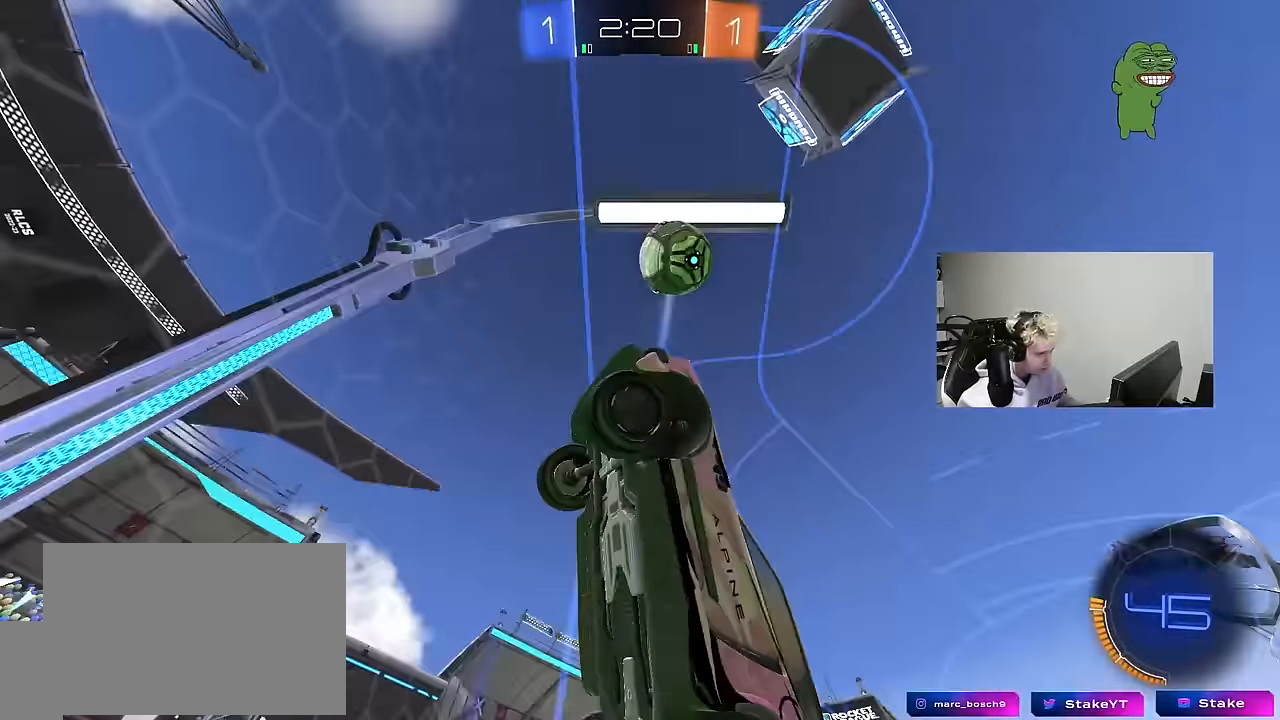
{"keys": ["a", "w"], "mouse": ["left"], "mouse_move": "still", "events": [[100, "w", "down"], [183, "d", "down"], [233, "d", "up"], [283, "mouse_left", "down"], [367, "a", "down"]]}
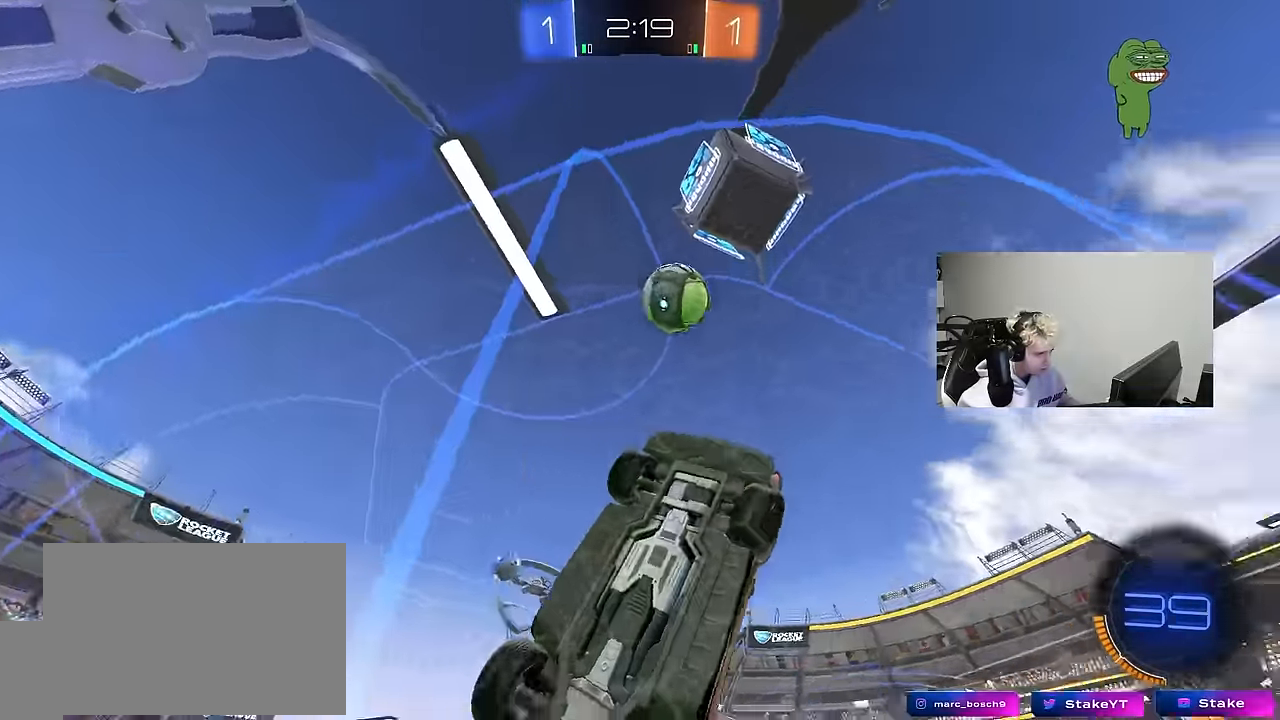
{"keys": ["w"], "mouse": ["left"], "mouse_move": "still", "events": [[300, "a", "up"]]}
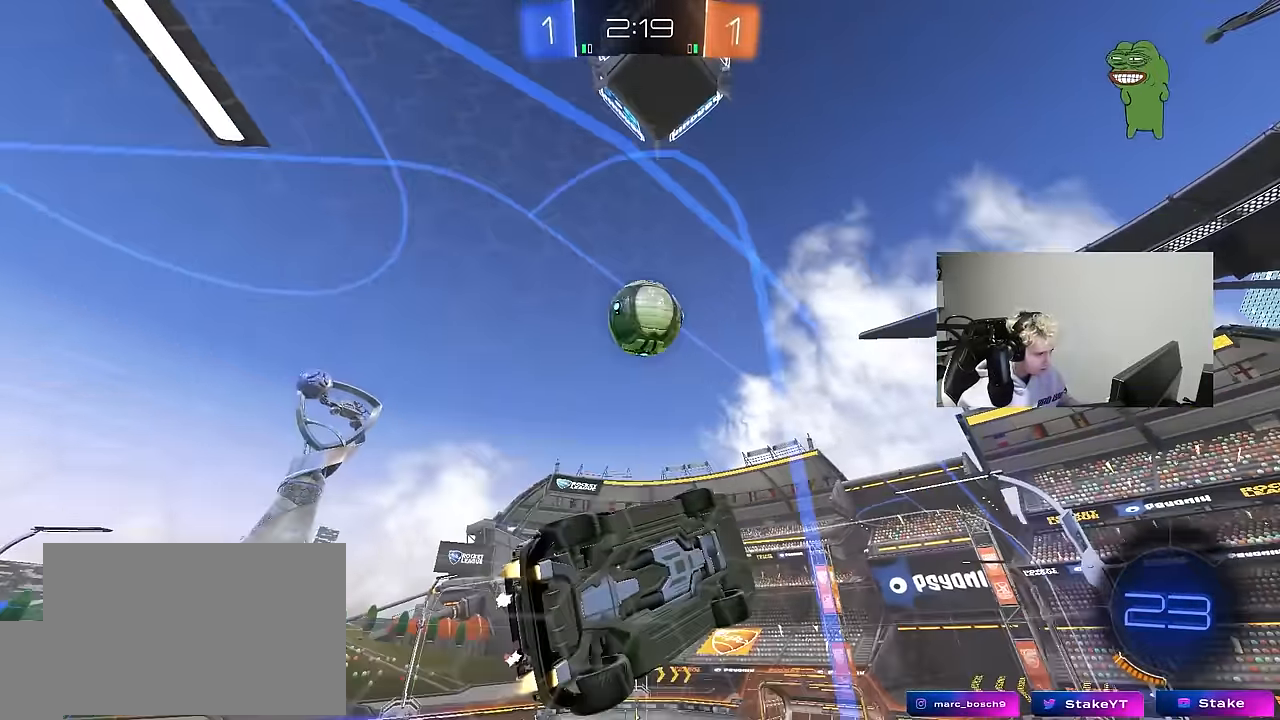
{"keys": ["w"], "mouse": ["left"], "mouse_move": "still", "events": [[83, "a", "down"], [217, "a", "up"]]}
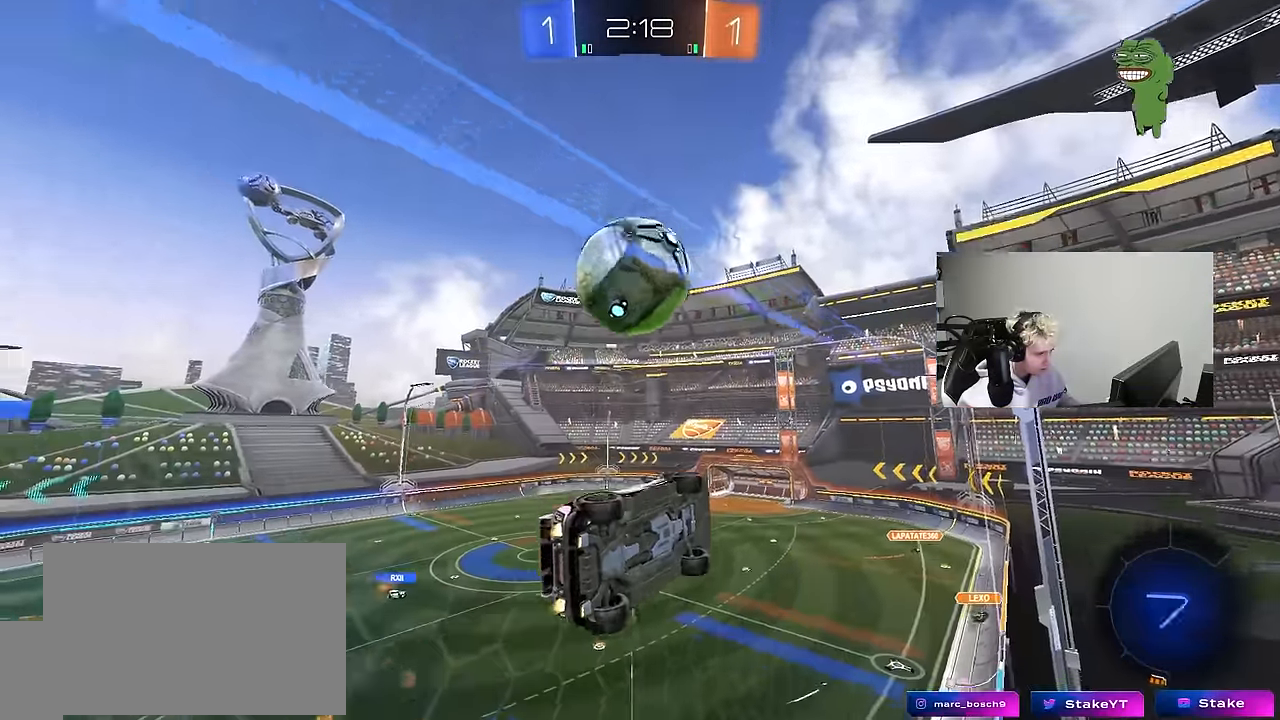
{"keys": ["a", "shift"], "mouse": [], "mouse_move": "up-right", "events": [[100, "d", "down"], [100, "mouse_right", "down"], [100, "w", "up"], [183, "a", "down"], [183, "d", "up"], [183, "mouse_right", "up"], [183, "shift", "down"], [233, "mouse_right", "down"], [367, "mouse_left", "up"], [367, "mouse_right", "up"]]}
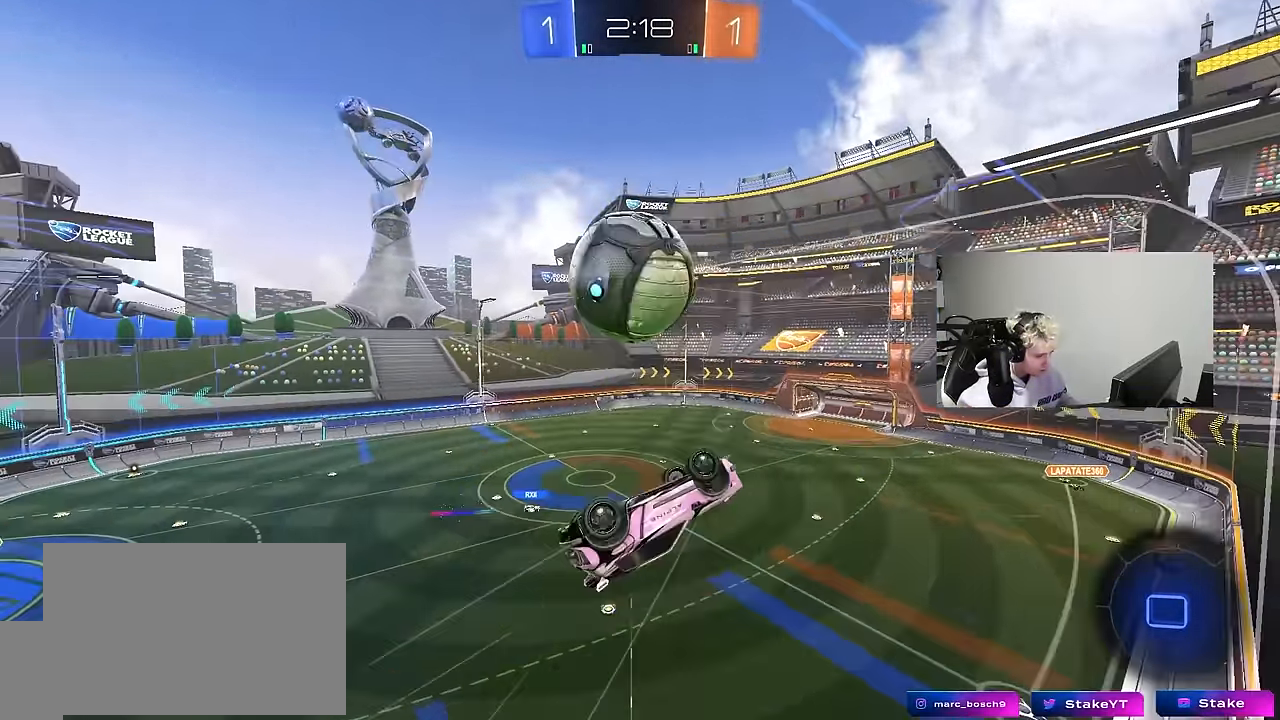
{"keys": ["d", "s", "space"], "mouse": [], "mouse_move": "still", "events": [[67, "shift", "up"], [117, "a", "up"], [117, "space", "down"], [150, "d", "down"], [150, "s", "down"], [200, "space", "up"], [250, "q", "down"], [383, "space", "down"], [433, "q", "up"]]}
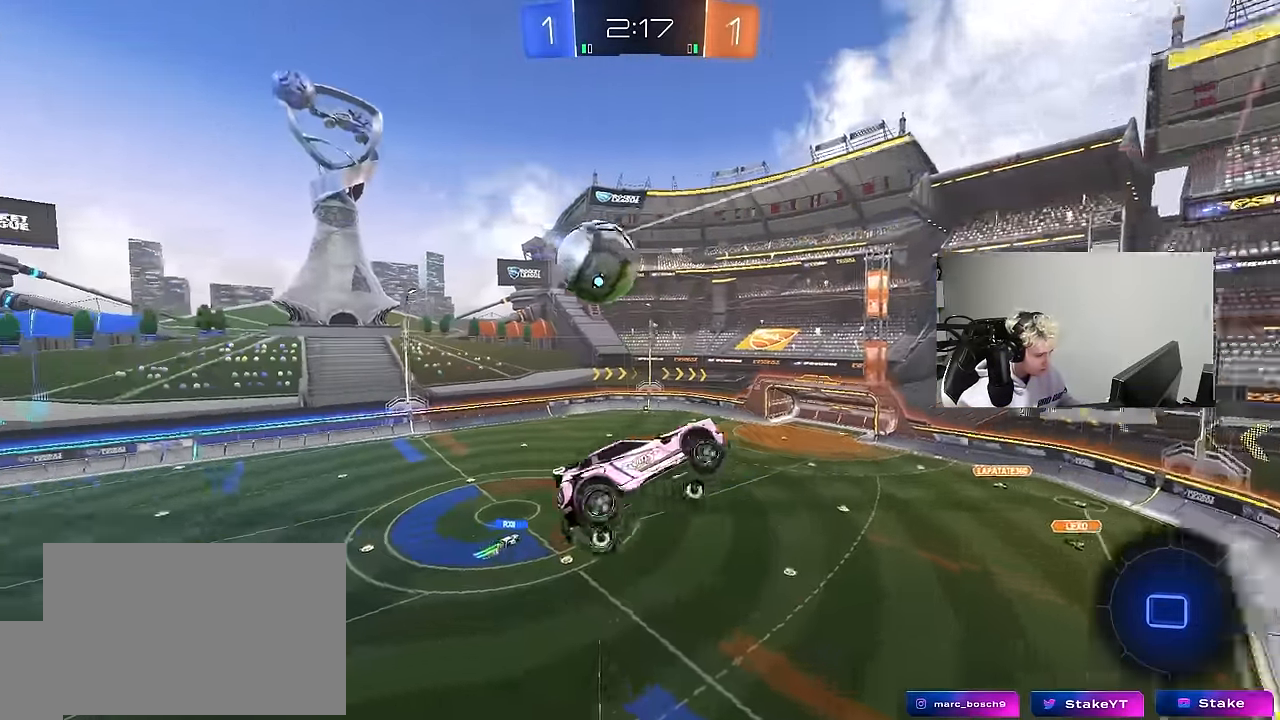
{"keys": ["a", "q"], "mouse": [], "mouse_move": "still", "events": [[33, "space", "up"], [83, "q", "down"], [267, "s", "up"], [400, "a", "down"], [400, "d", "up"]]}
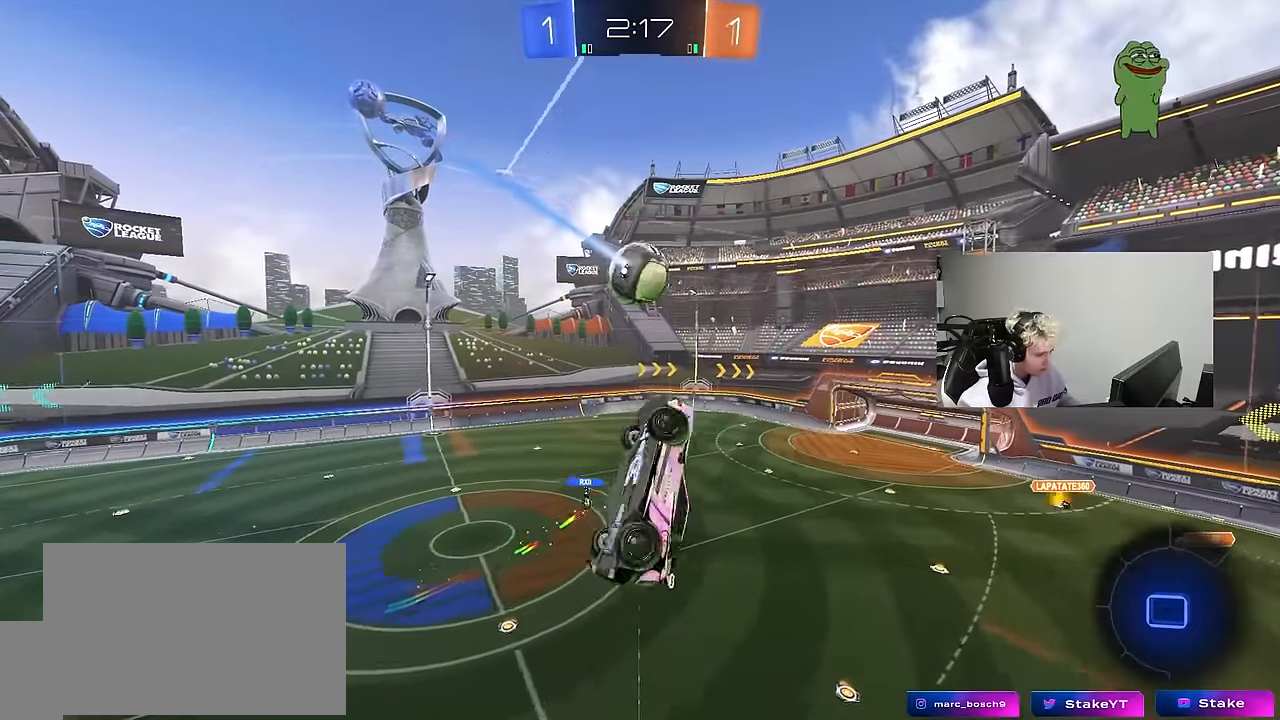
{"keys": ["a", "shift"], "mouse": [], "mouse_move": "still", "events": [[183, "a", "up"], [183, "q", "up"], [233, "d", "down"], [417, "d", "up"], [467, "a", "down"], [467, "shift", "down"]]}
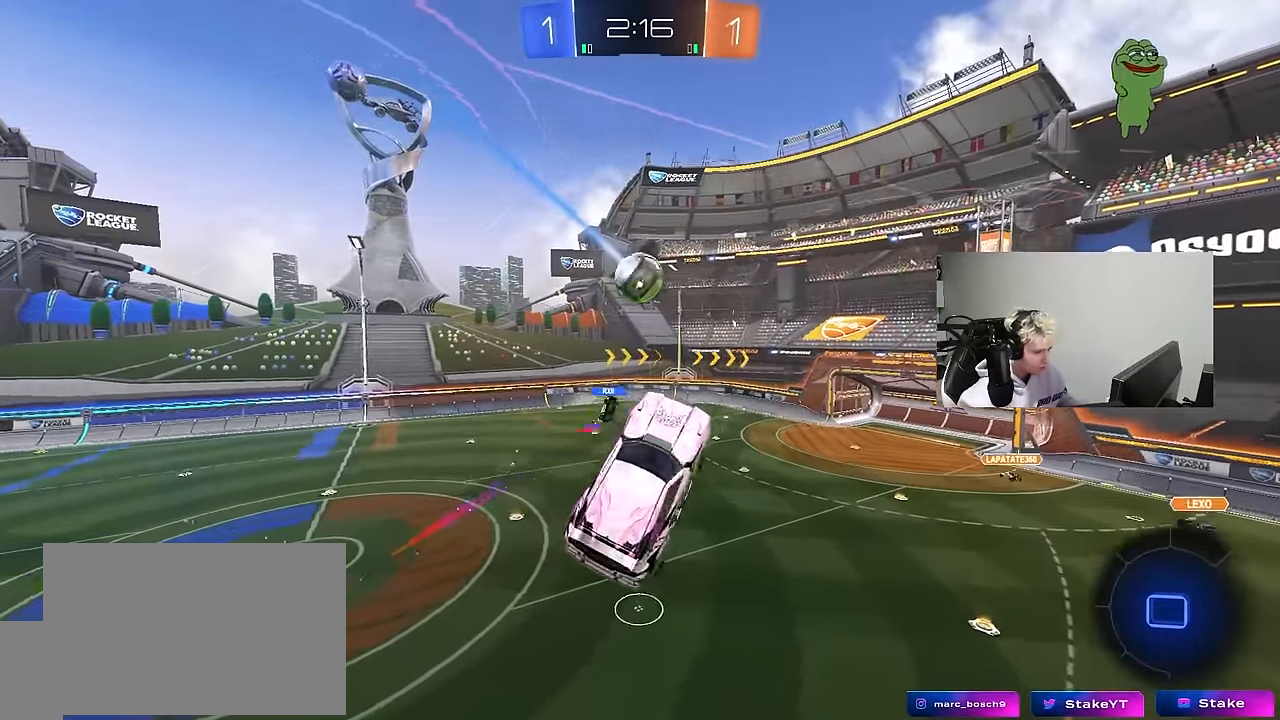
{"keys": ["a", "w"], "mouse": [], "mouse_move": "still", "events": [[17, "shift", "up"], [250, "a", "up"], [250, "d", "down"], [433, "d", "up"], [483, "a", "down"], [483, "w", "down"]]}
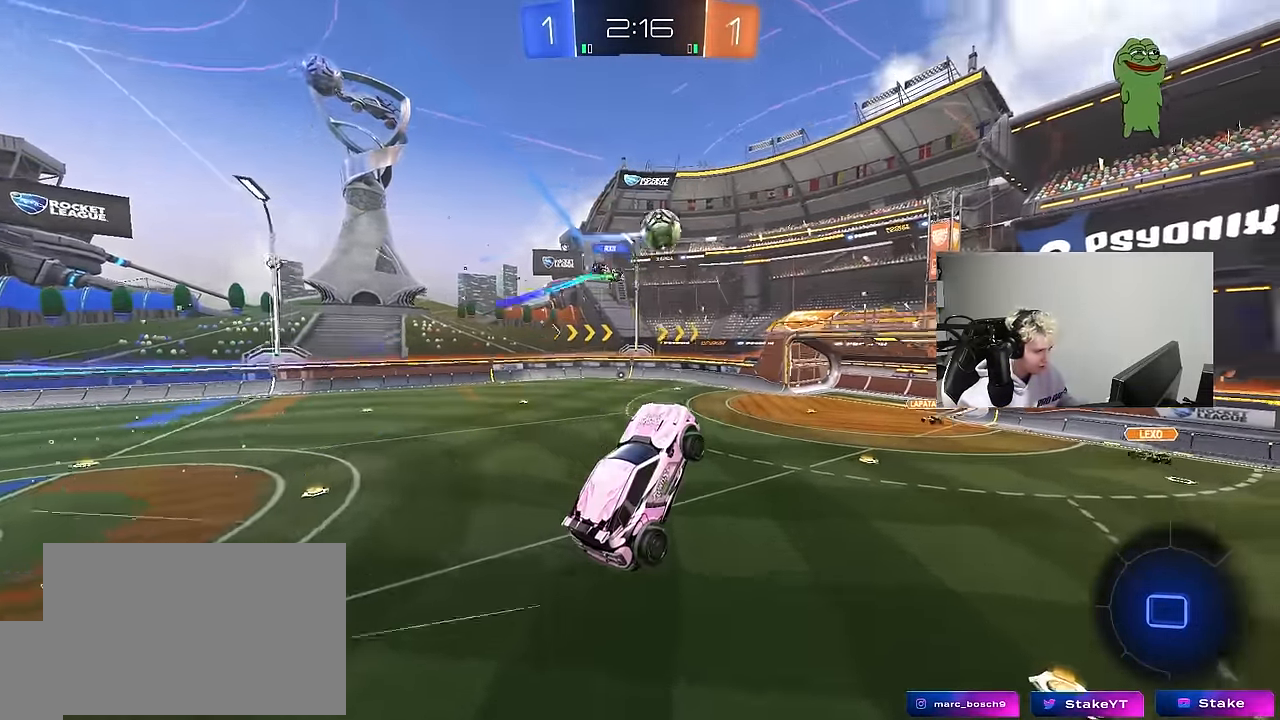
{"keys": ["w"], "mouse": [], "mouse_move": "still", "events": [[33, "a", "up"], [117, "w", "up"], [317, "d", "down"], [367, "w", "down"], [450, "d", "up"]]}
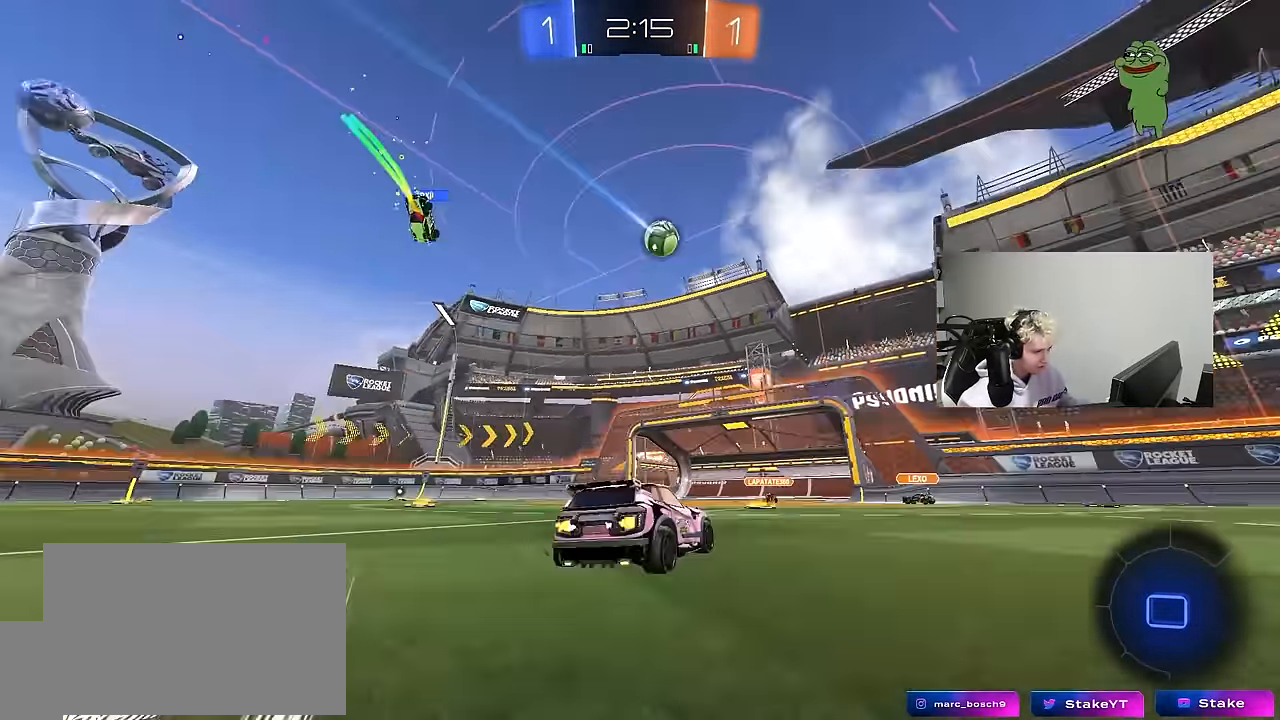
{"keys": ["a", "w"], "mouse": ["left"], "mouse_move": "still", "events": [[233, "a", "down"], [233, "shift", "down"], [333, "shift", "up"], [383, "mouse_left", "down"]]}
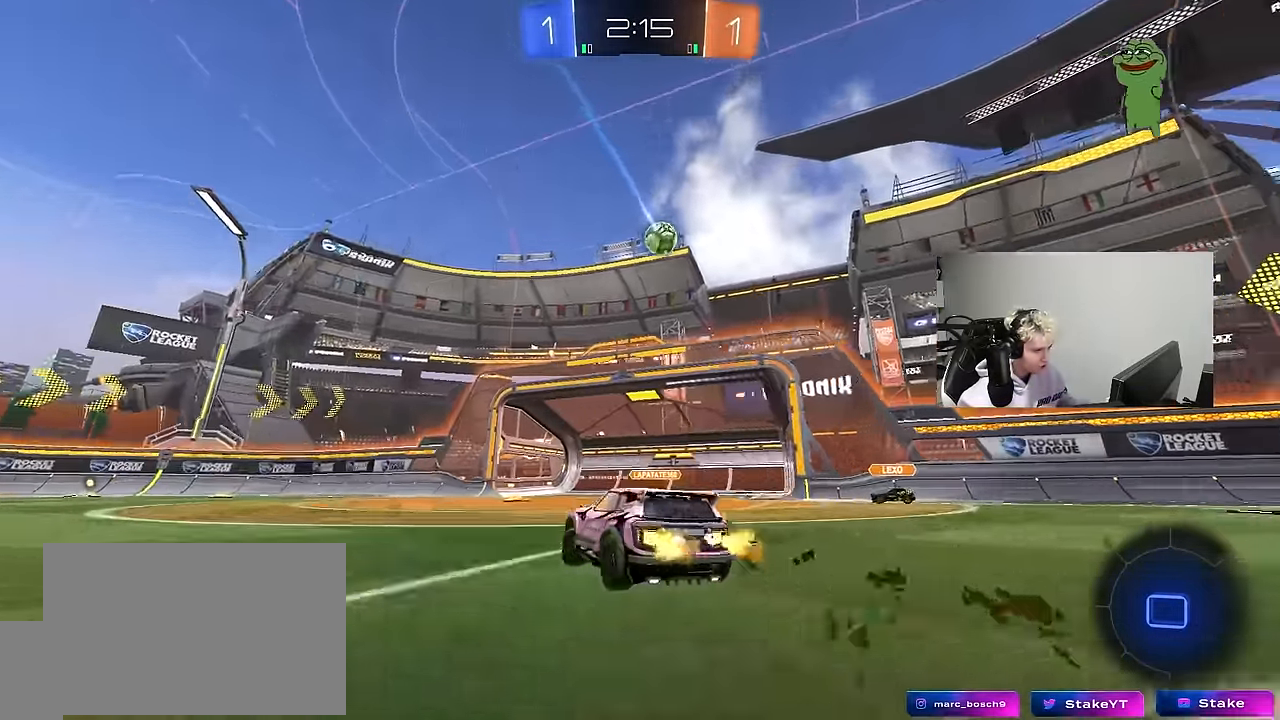
{"keys": ["a", "s", "shift"], "mouse": ["left"], "mouse_move": "still", "events": [[150, "a", "up"], [150, "mouse_right", "down"], [150, "space", "down"], [200, "a", "down"], [200, "shift", "down"], [250, "mouse_right", "up"], [300, "mouse_right", "down"], [300, "space", "up"], [350, "s", "down"], [350, "w", "up"], [483, "mouse_right", "up"]]}
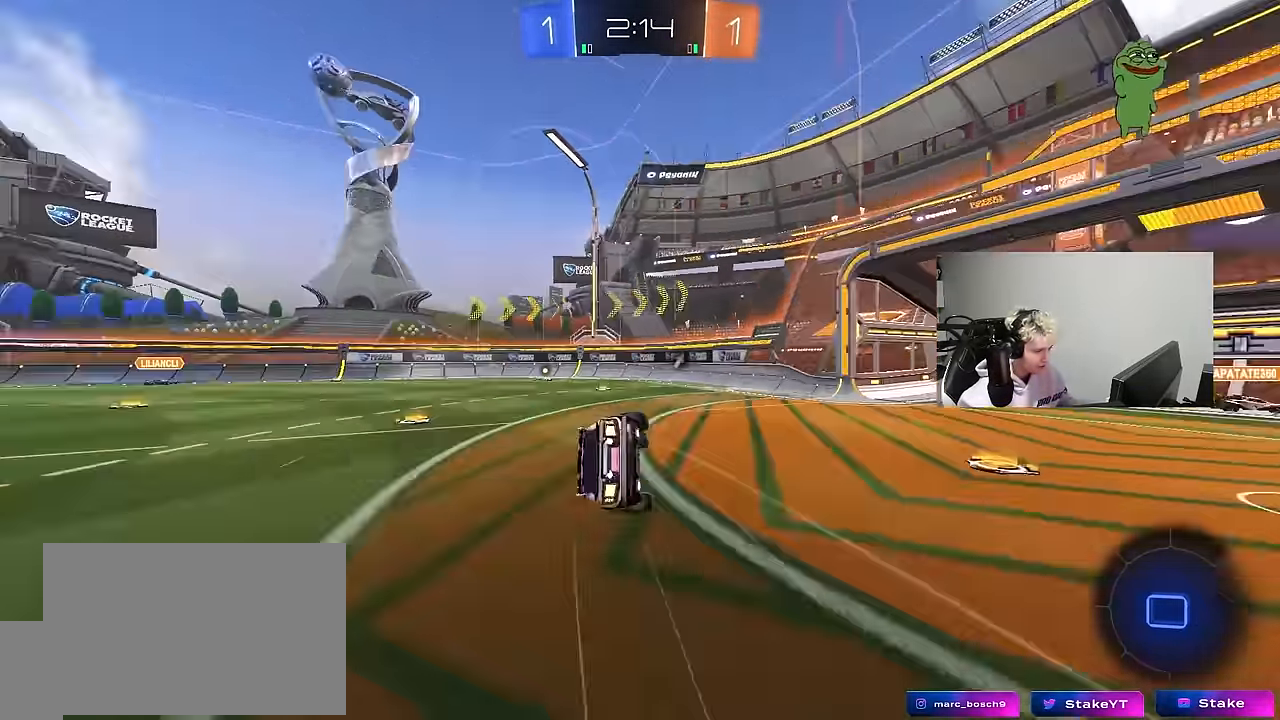
{"keys": ["a", "s", "shift"], "mouse": [], "mouse_move": "still", "events": [[83, "s", "up"], [83, "space", "down"], [217, "s", "down"], [267, "mouse_left", "up"], [267, "space", "up"]]}
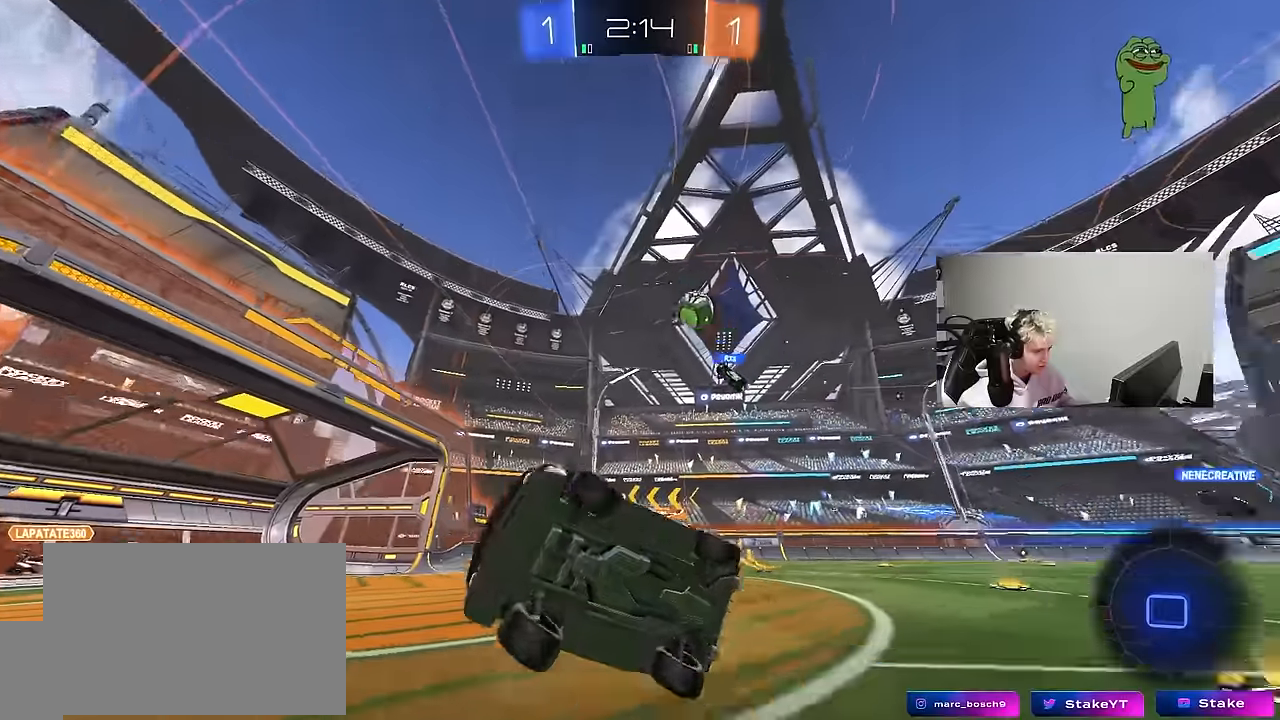
{"keys": ["w"], "mouse": [], "mouse_move": "still", "events": [[50, "shift", "up"], [100, "s", "up"], [150, "a", "up"], [333, "w", "down"]]}
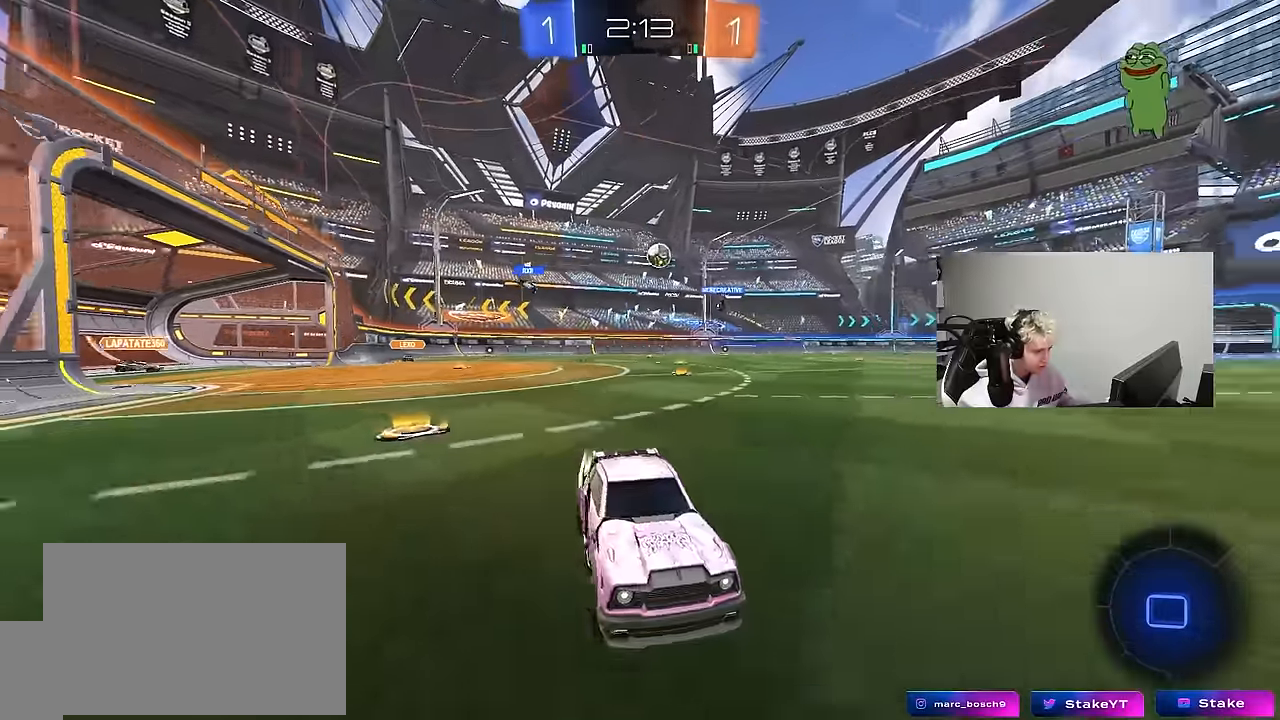
{"keys": ["w"], "mouse": [], "mouse_move": "still", "events": [[16, "a", "down"], [66, "shift", "down"], [150, "shift", "up"], [433, "a", "up"]]}
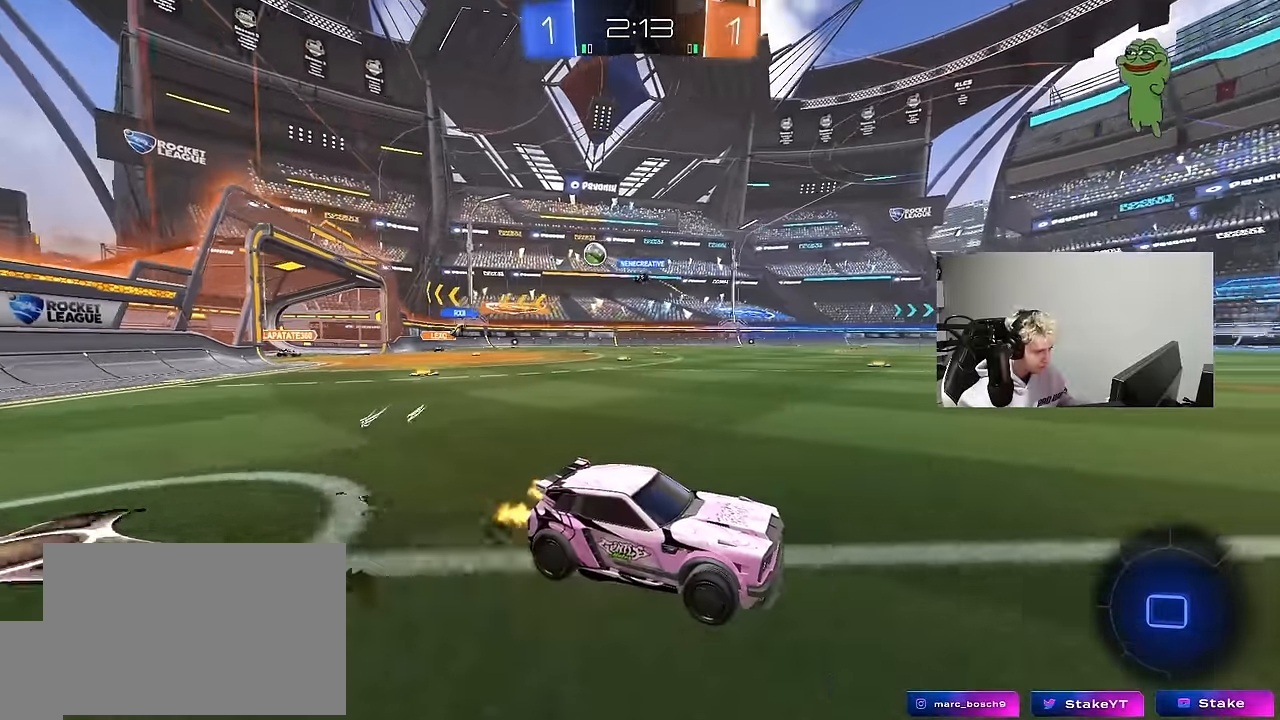
{"keys": ["w"], "mouse": [], "mouse_move": "still", "events": [[133, "a", "down"], [316, "a", "up"]]}